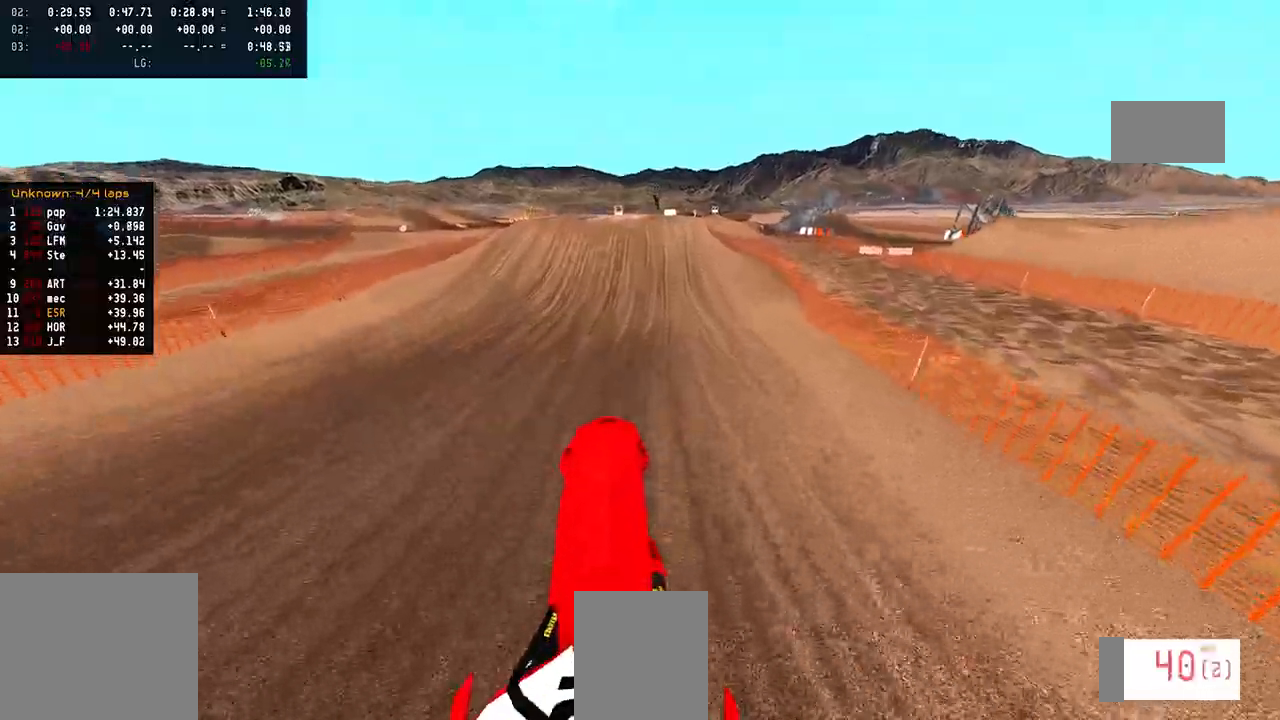
Gameplay with a controller (PlayStation layout); each line is a JSON object with the inputs held at the frame after it. "events" lists button and stick changes between this image and that frame as [ms after this image, input, new state], when the widget could be followed in between.
{"buttons": ["R2"], "left_stick": "center", "right_stick": "center", "events": [[317, "right_stick", "center"]]}
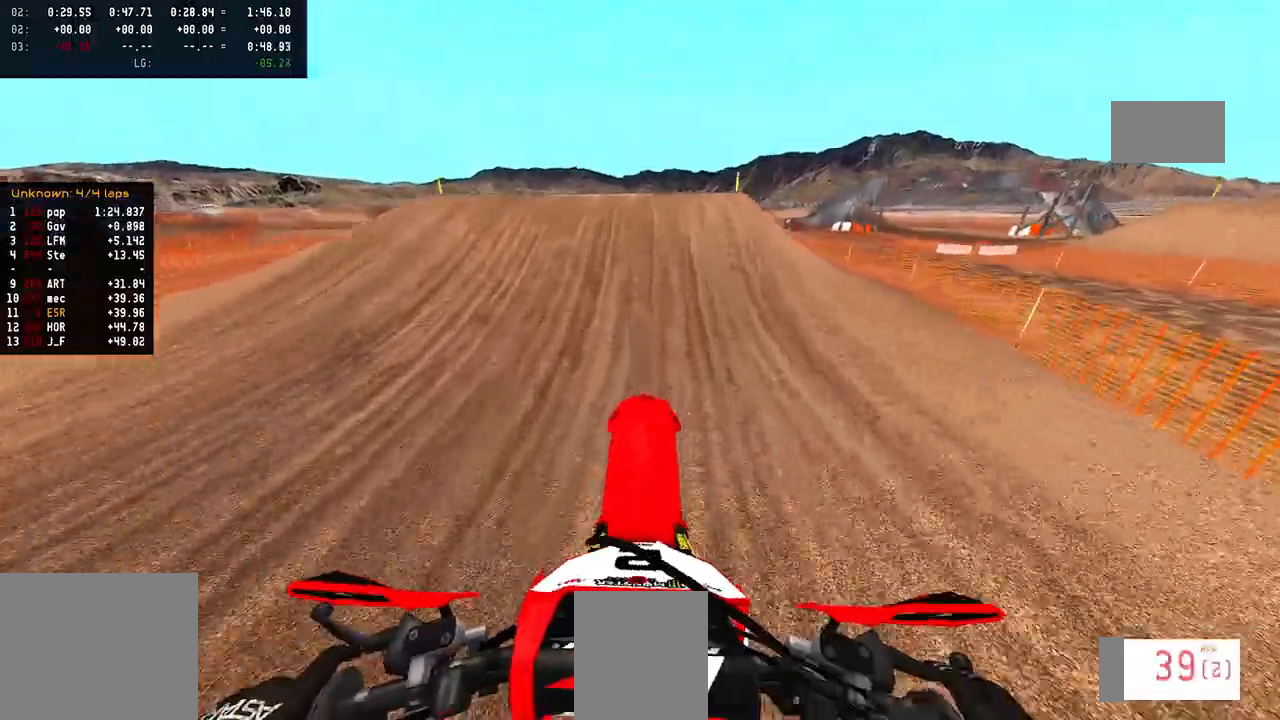
{"buttons": ["R2"], "left_stick": "center", "right_stick": "up", "events": [[467, "right_stick", "up"]]}
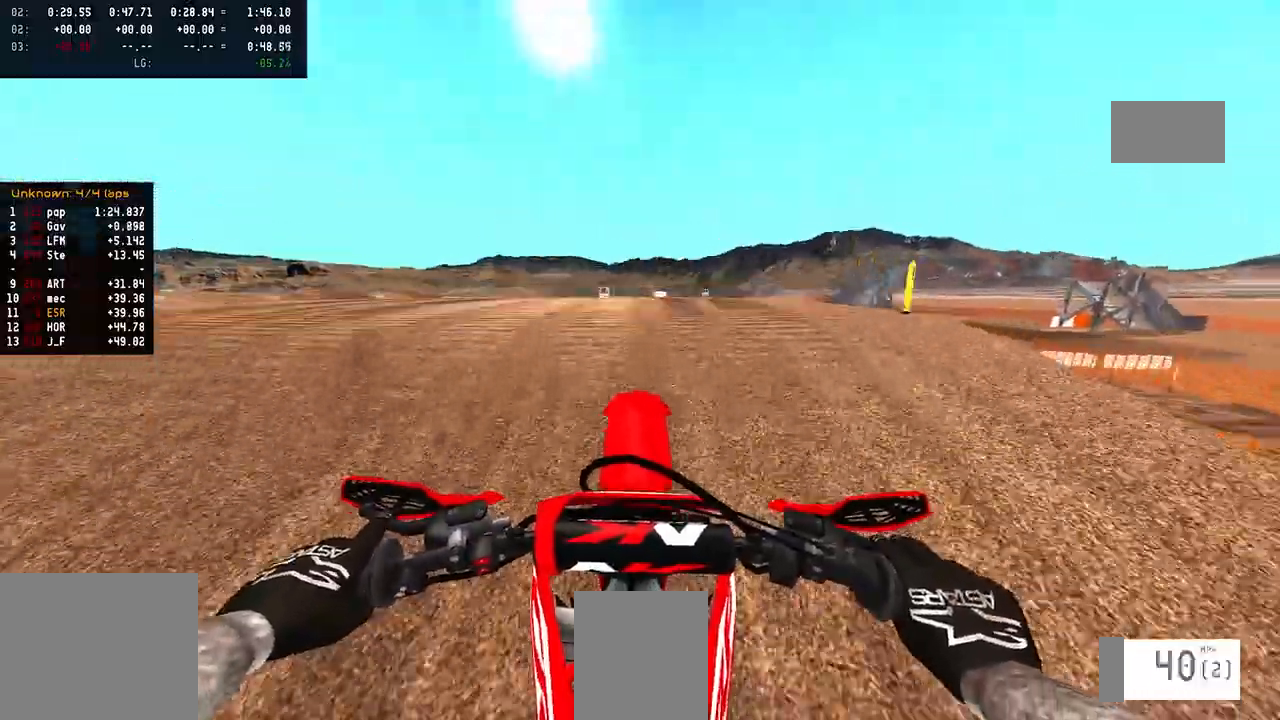
{"buttons": [], "left_stick": "up-left", "right_stick": "up", "events": [[250, "R2", "up"], [250, "left_stick", "up-left"]]}
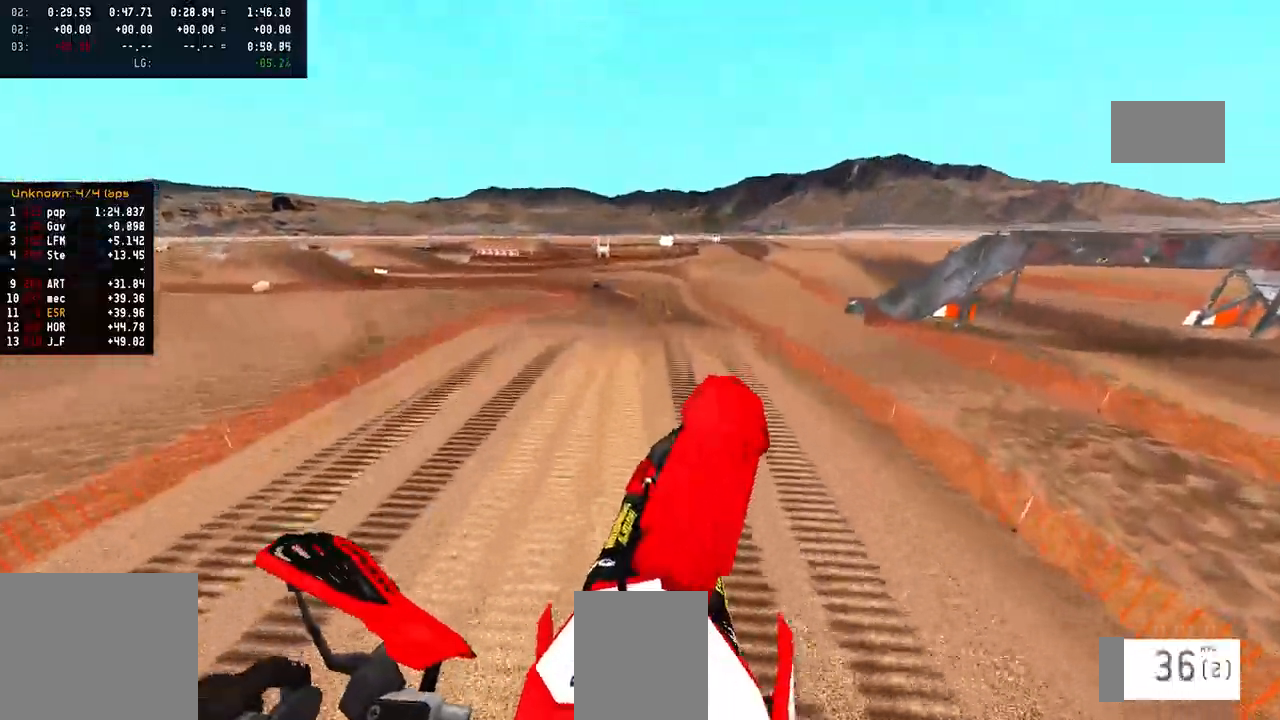
{"buttons": [], "left_stick": "up-right", "right_stick": "down", "events": [[17, "L1", "down"], [83, "right_stick", "center"], [150, "L1", "up"], [150, "left_stick", "up"], [233, "right_stick", "down"], [417, "left_stick", "up-right"]]}
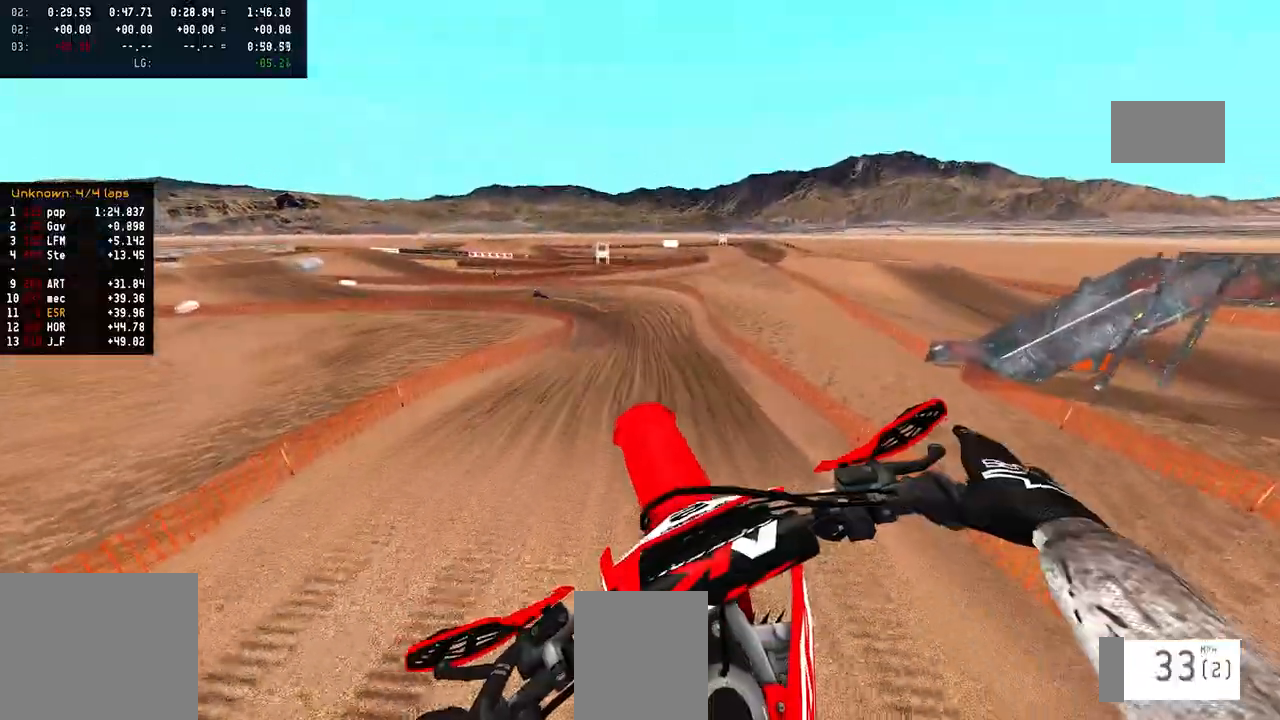
{"buttons": ["R2"], "left_stick": "center", "right_stick": "down", "events": [[133, "R2", "down"], [133, "left_stick", "center"]]}
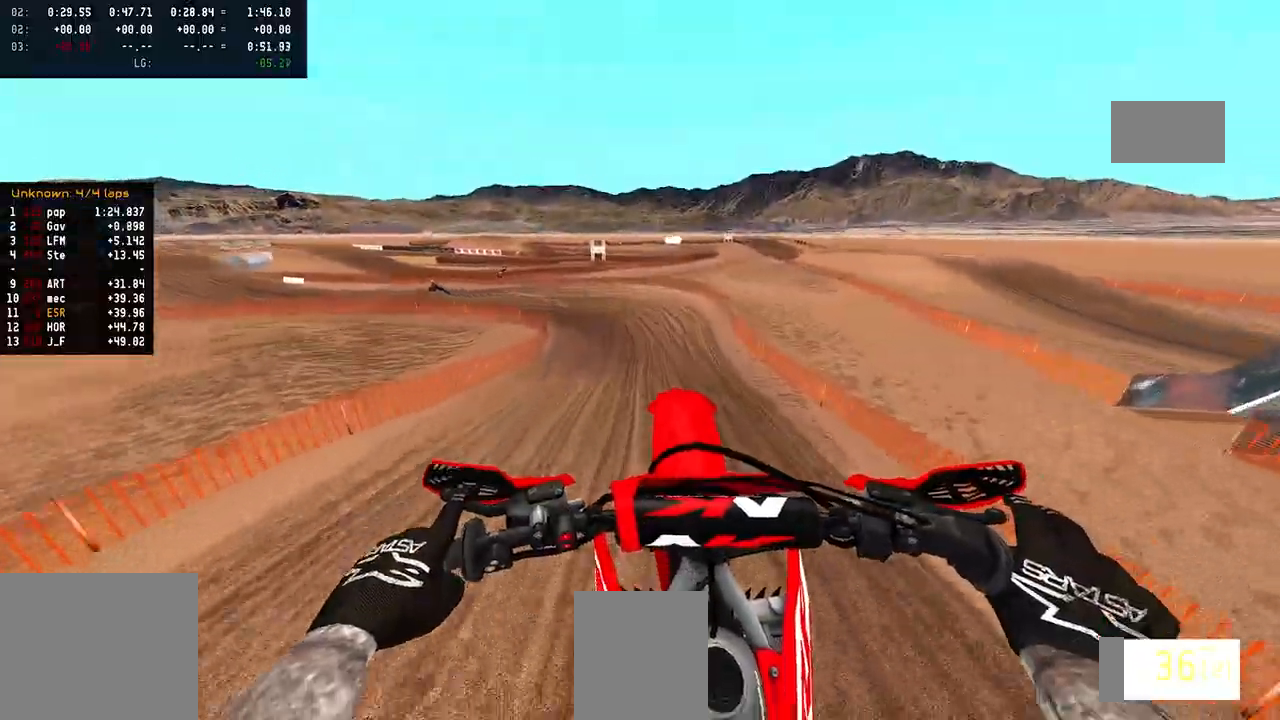
{"buttons": ["R2"], "left_stick": "left", "right_stick": "center", "events": [[17, "R3", "down"], [17, "right_stick", "down-left"], [133, "R3", "up"], [167, "R2", "up"], [200, "right_stick", "center"], [400, "R2", "down"], [467, "left_stick", "left"]]}
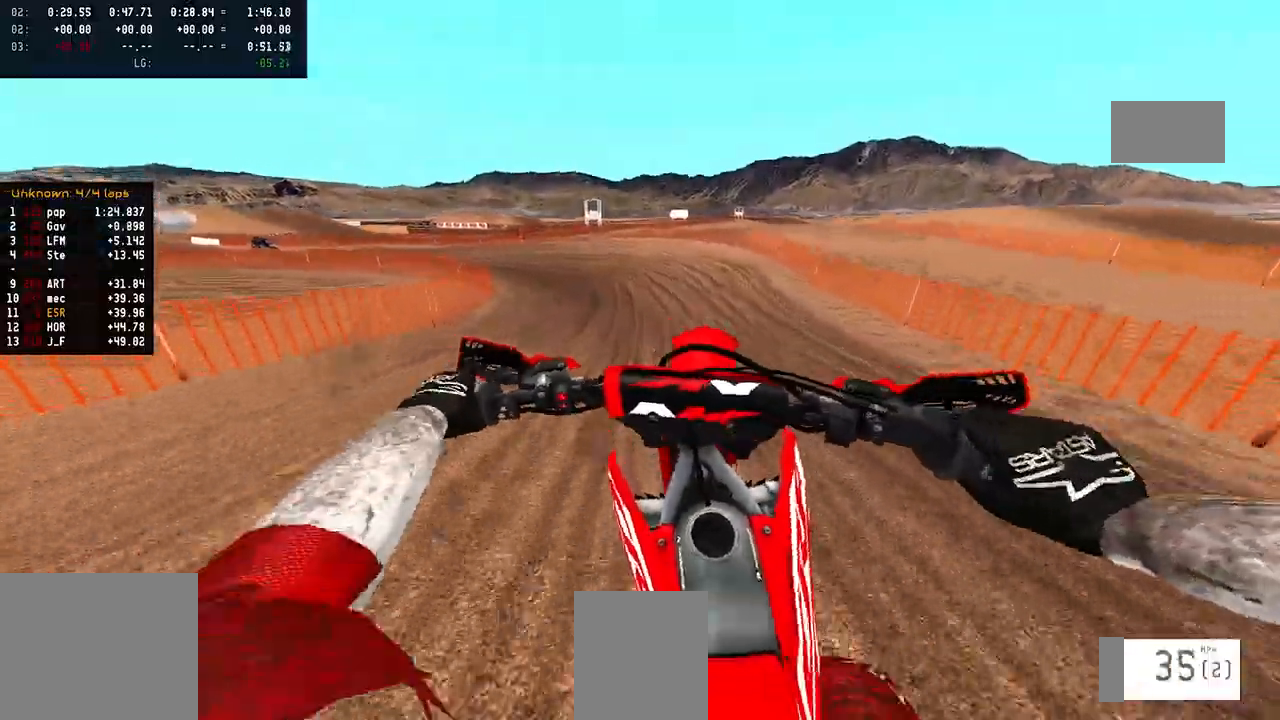
{"buttons": ["R2"], "left_stick": "left", "right_stick": "up", "events": [[300, "right_stick", "up"]]}
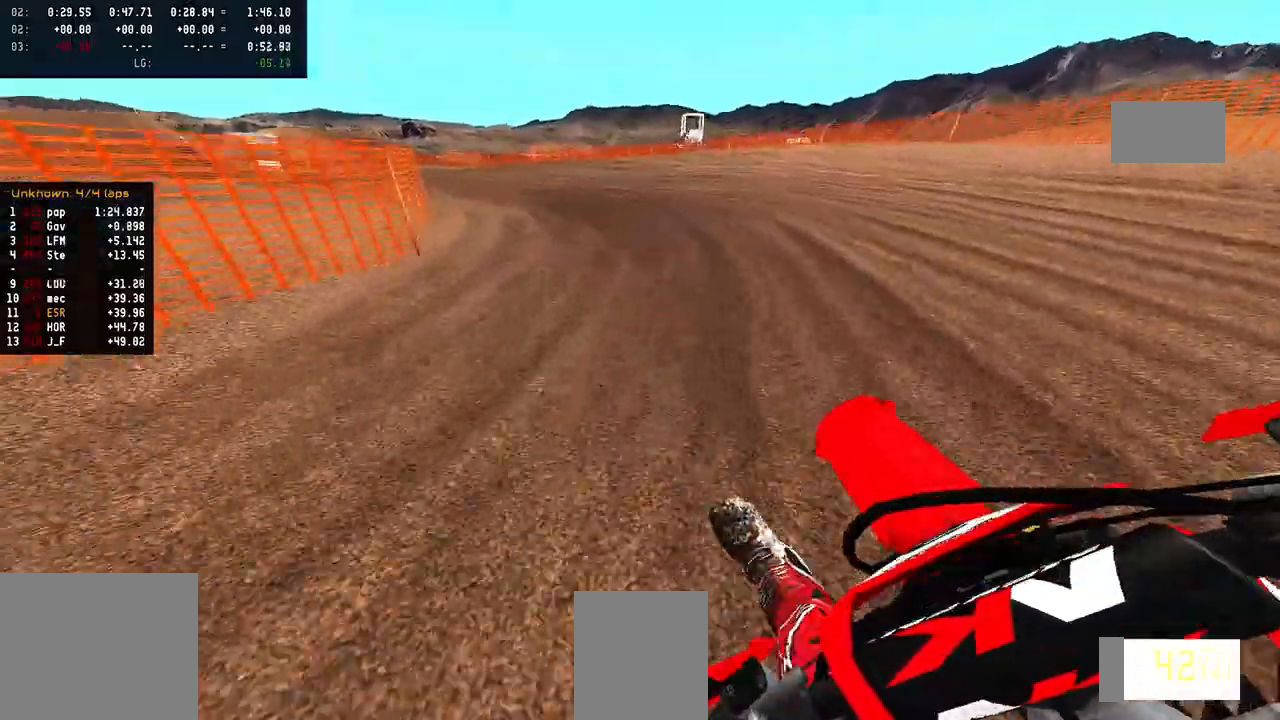
{"buttons": ["R2"], "left_stick": "left", "right_stick": "up", "events": []}
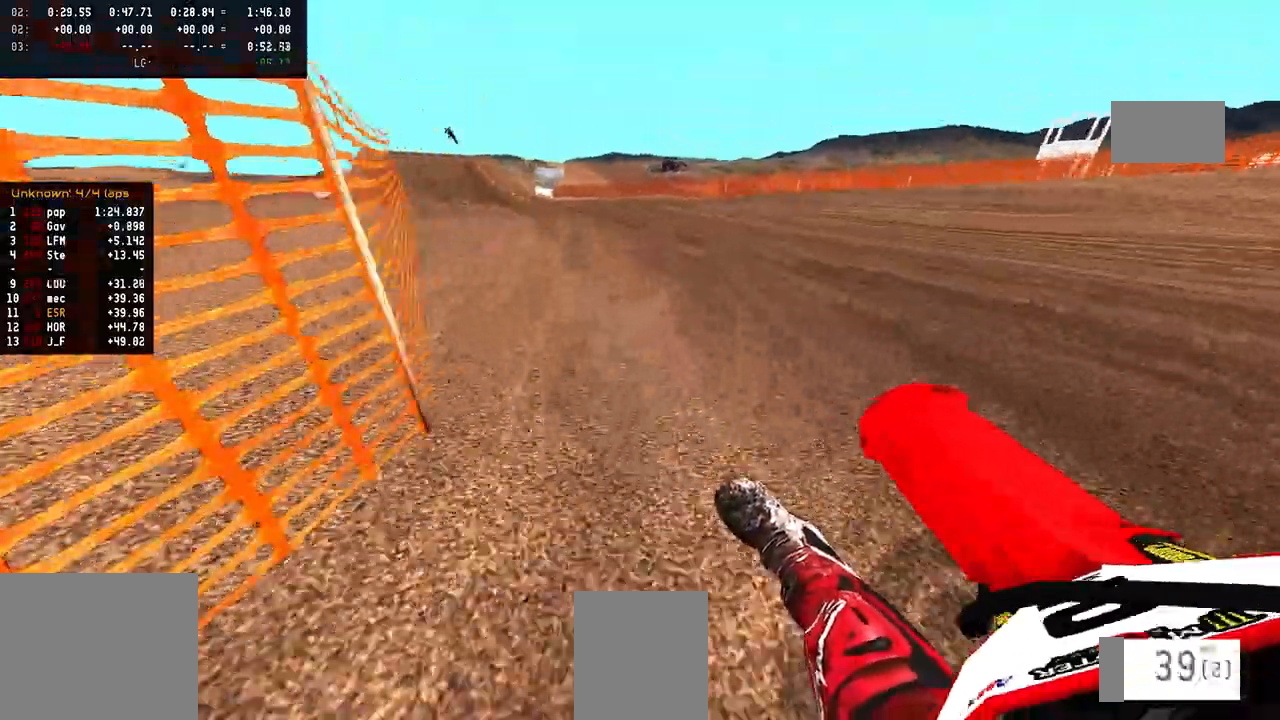
{"buttons": ["R2"], "left_stick": "left", "right_stick": "up", "events": [[17, "right_stick", "center"], [300, "R3", "down"], [400, "R3", "up"], [450, "right_stick", "up"]]}
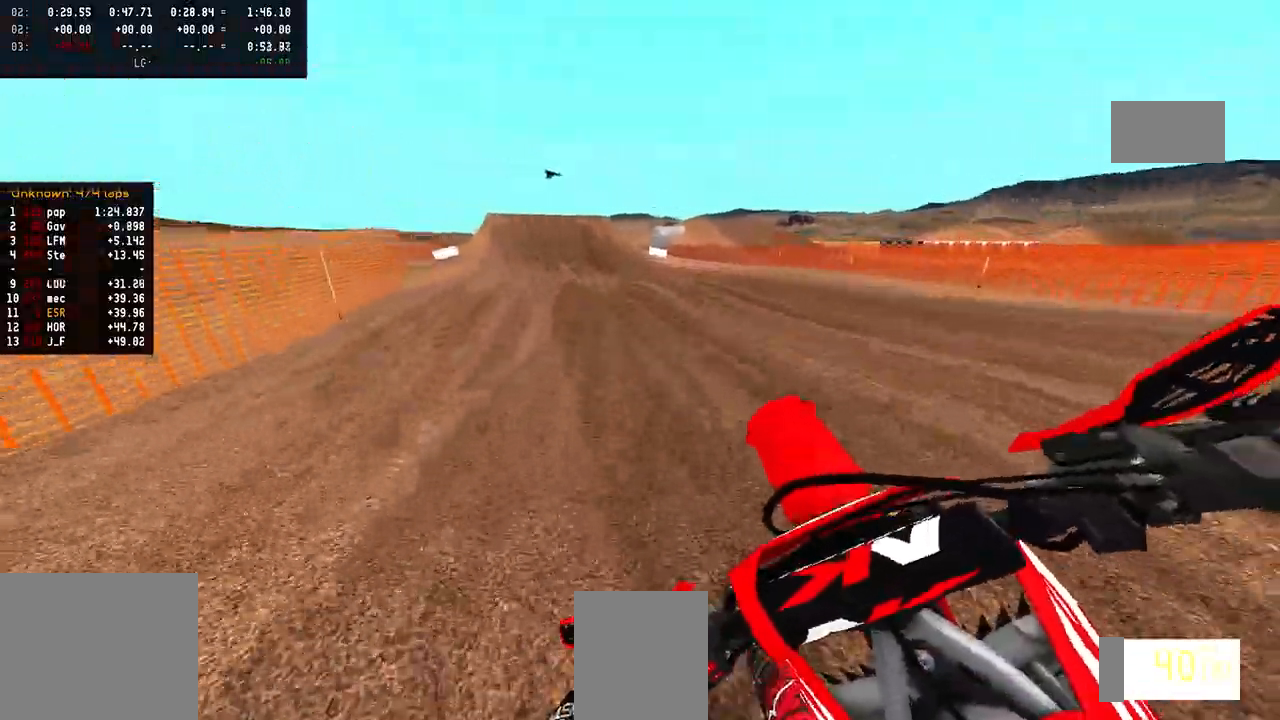
{"buttons": ["R2", "R3"], "left_stick": "center", "right_stick": "center", "events": [[167, "R2", "up"], [283, "right_stick", "center"], [417, "R2", "down"], [417, "left_stick", "center"], [483, "R3", "down"]]}
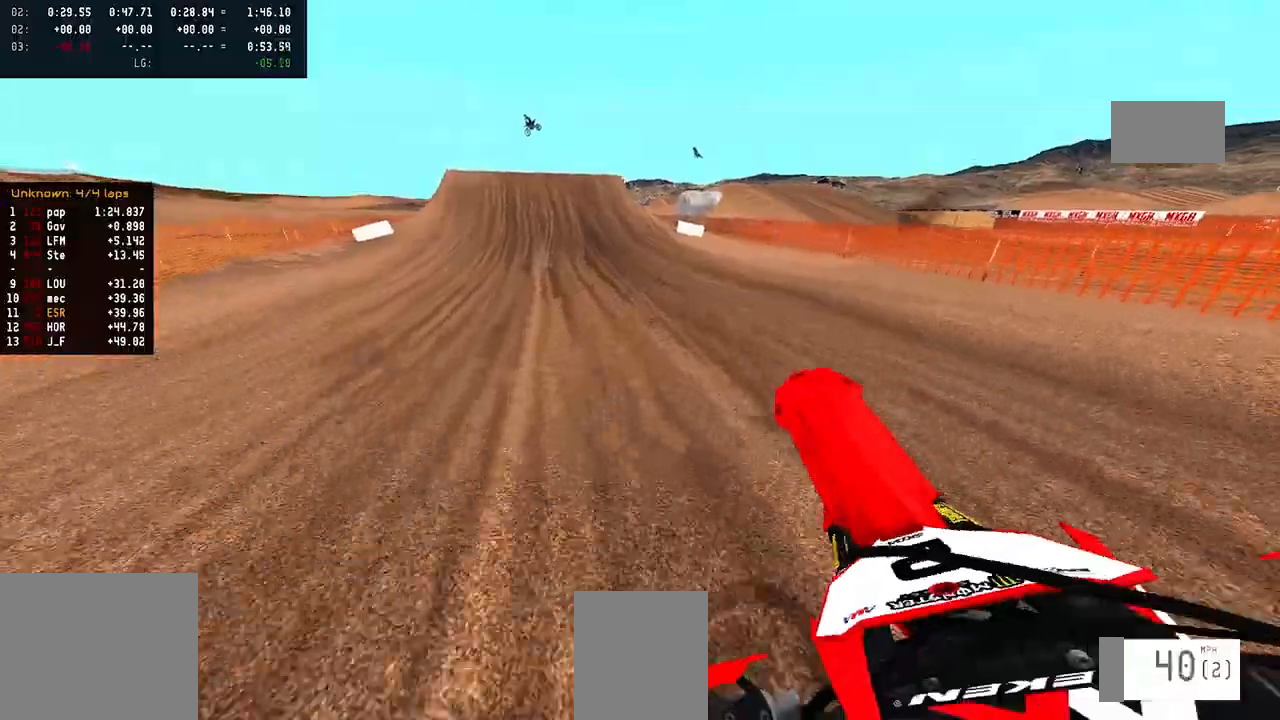
{"buttons": ["R2"], "left_stick": "center", "right_stick": "down", "events": [[100, "R3", "up"], [167, "right_stick", "down"]]}
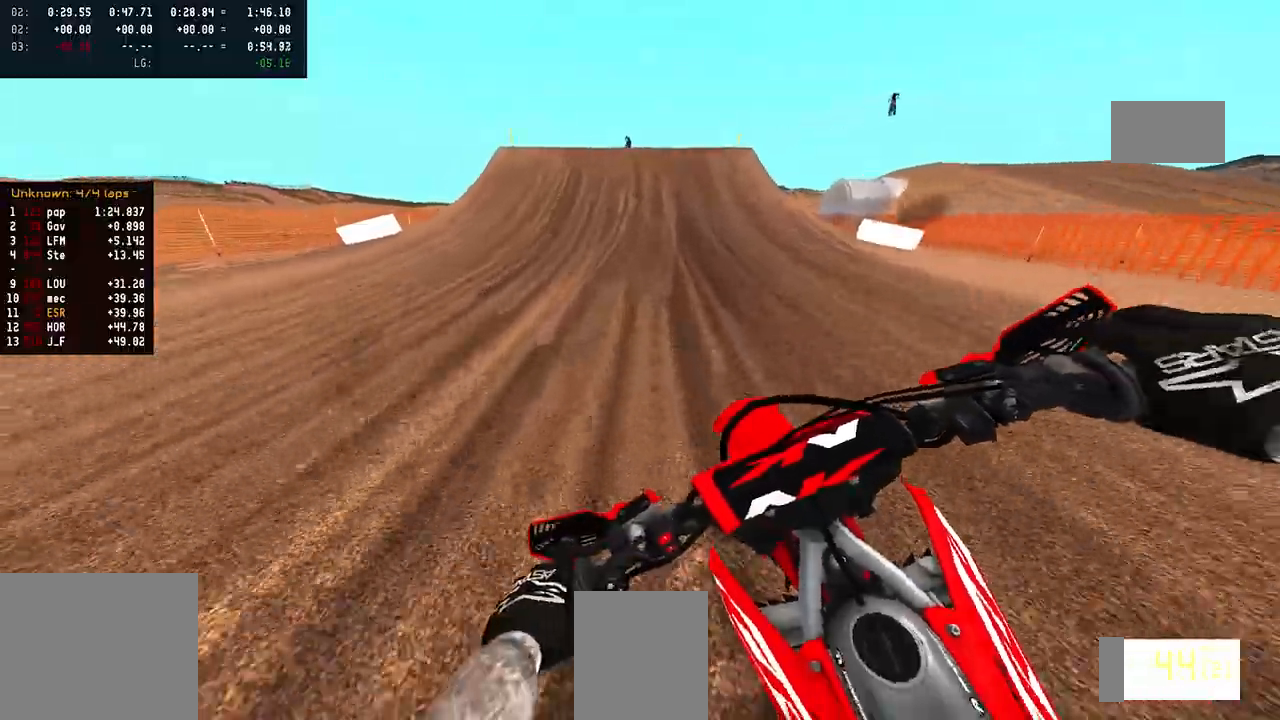
{"buttons": ["R2"], "left_stick": "center", "right_stick": "center", "events": [[350, "right_stick", "center"]]}
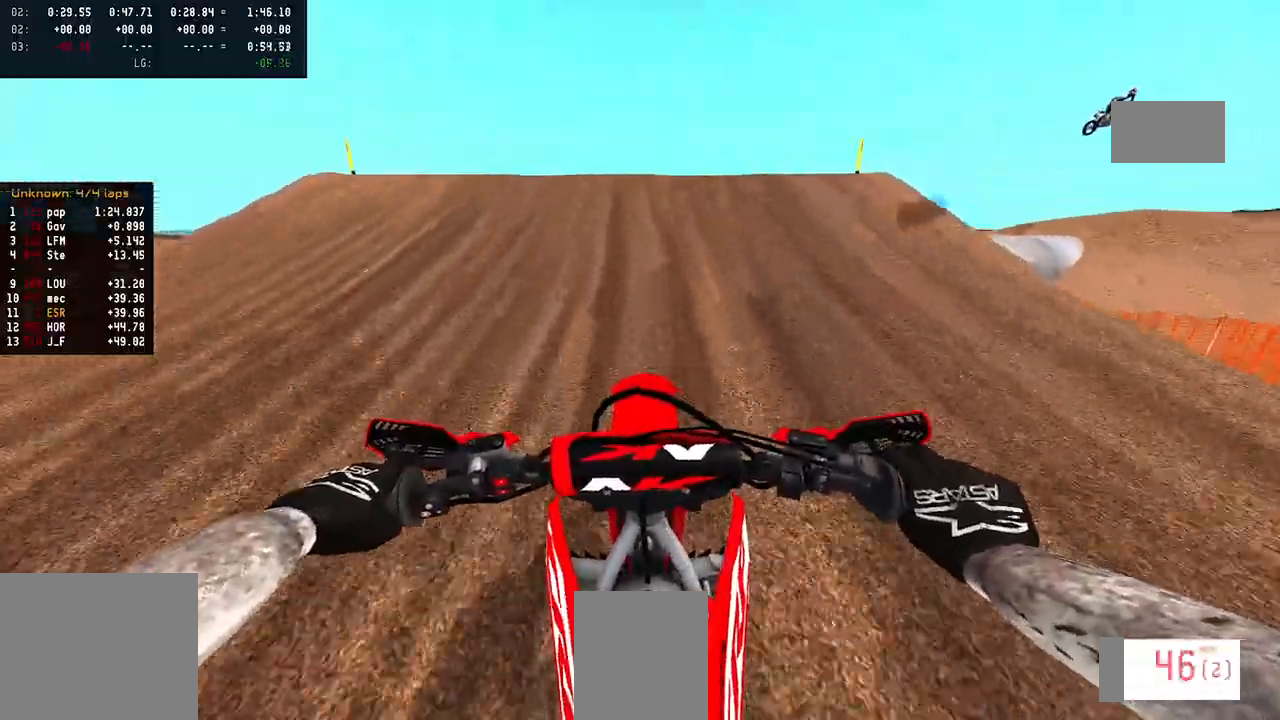
{"buttons": [], "left_stick": "center", "right_stick": "center", "events": [[117, "R3", "down"], [217, "R3", "up"], [250, "right_stick", "up"], [317, "right_stick", "center"], [383, "TRIANGLE", "down"], [417, "R2", "up"], [450, "TRIANGLE", "up"]]}
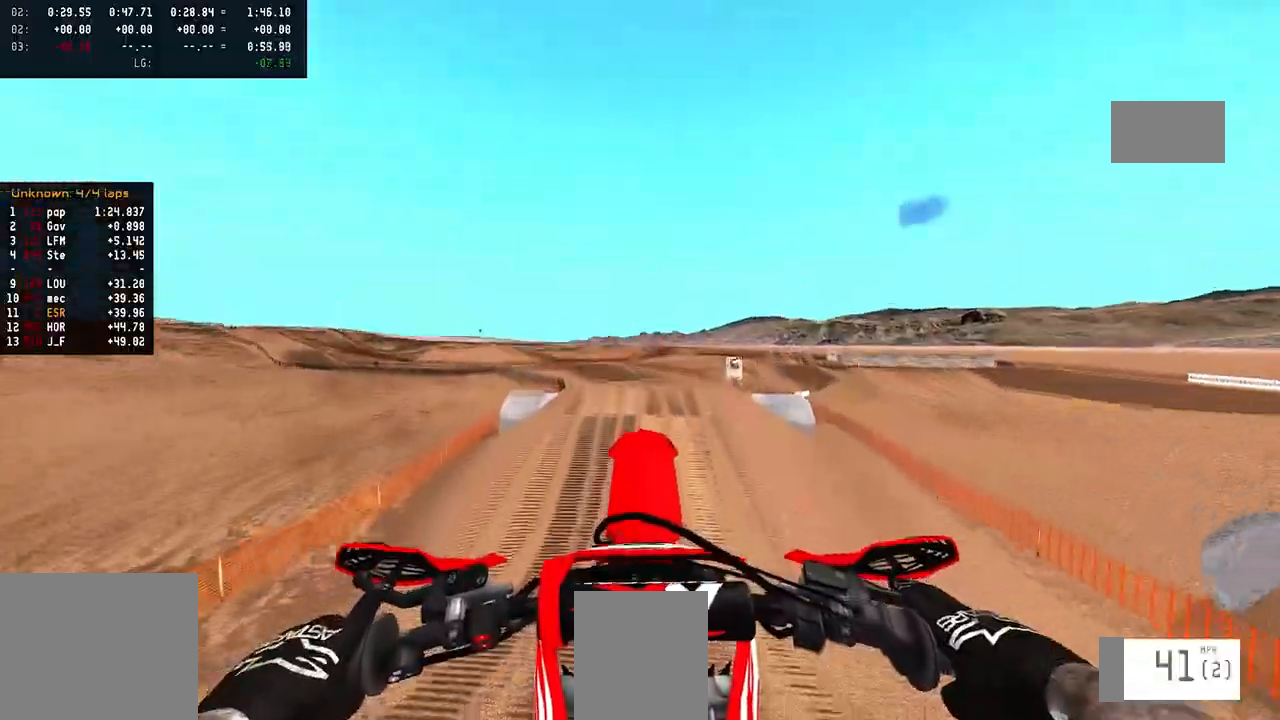
{"buttons": ["L1"], "left_stick": "up-left", "right_stick": "up", "events": [[133, "left_stick", "left"], [133, "right_stick", "up"], [300, "L1", "down"], [300, "left_stick", "up-left"]]}
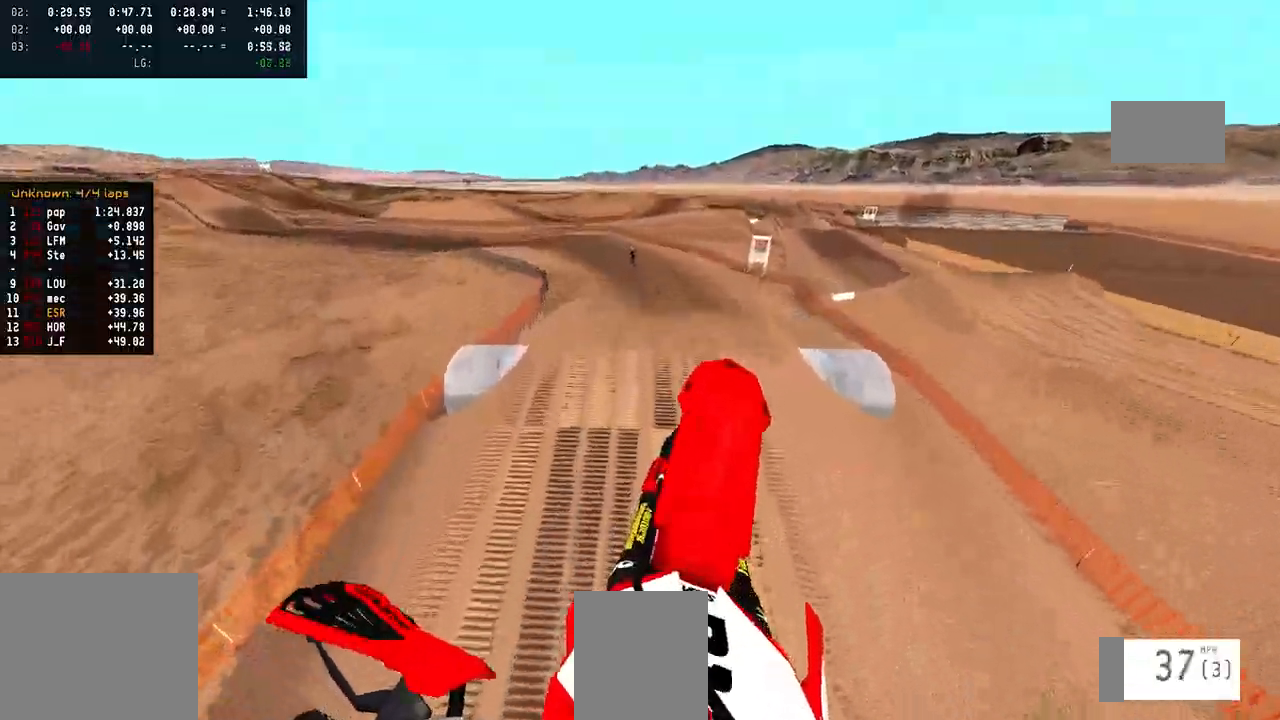
{"buttons": ["R2"], "left_stick": "center", "right_stick": "up", "events": [[267, "L1", "up"], [267, "left_stick", "center"], [267, "right_stick", "center"], [317, "R2", "down"], [383, "right_stick", "up"]]}
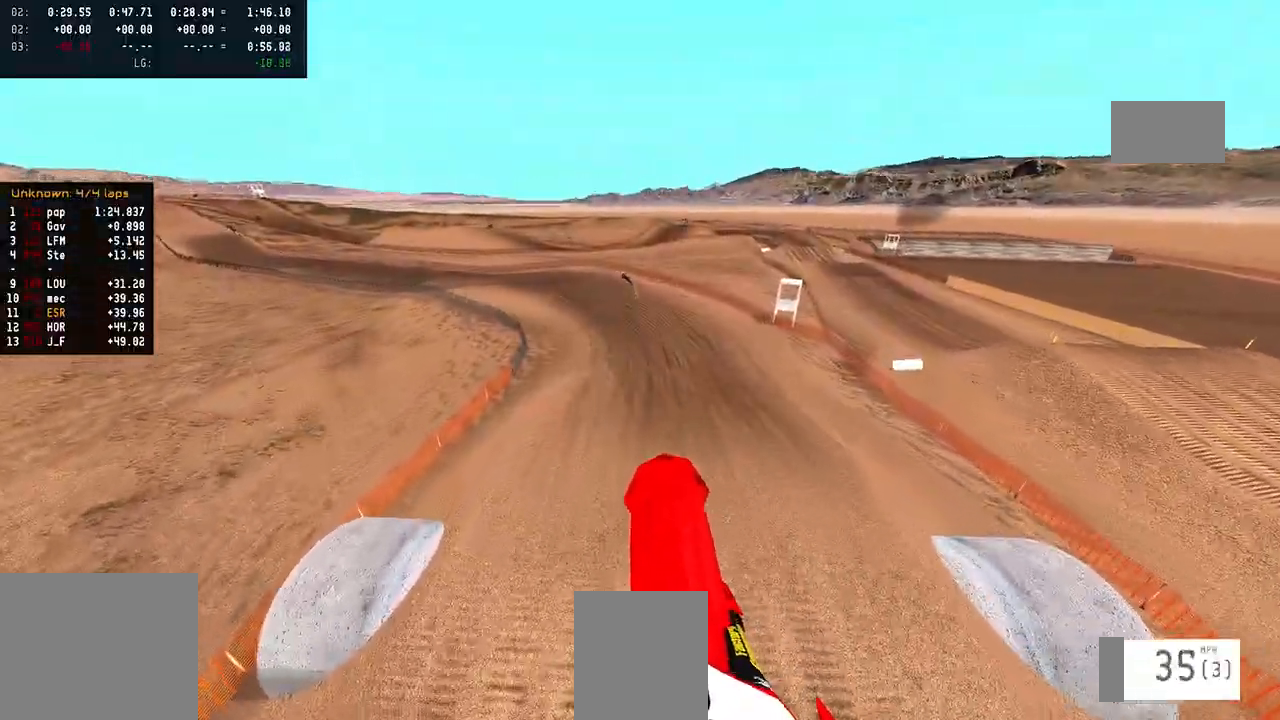
{"buttons": [], "left_stick": "center", "right_stick": "up", "events": [[133, "R2", "up"]]}
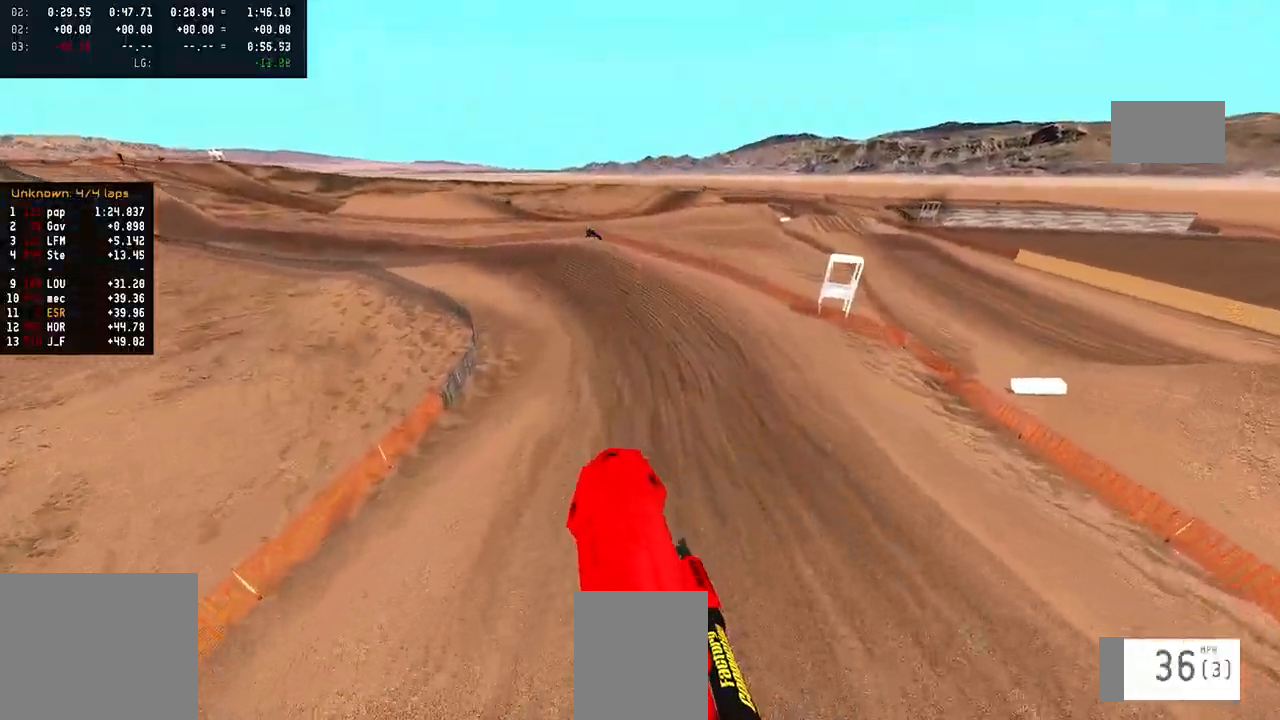
{"buttons": [], "left_stick": "center", "right_stick": "up", "events": [[167, "R2", "down"], [450, "R2", "up"]]}
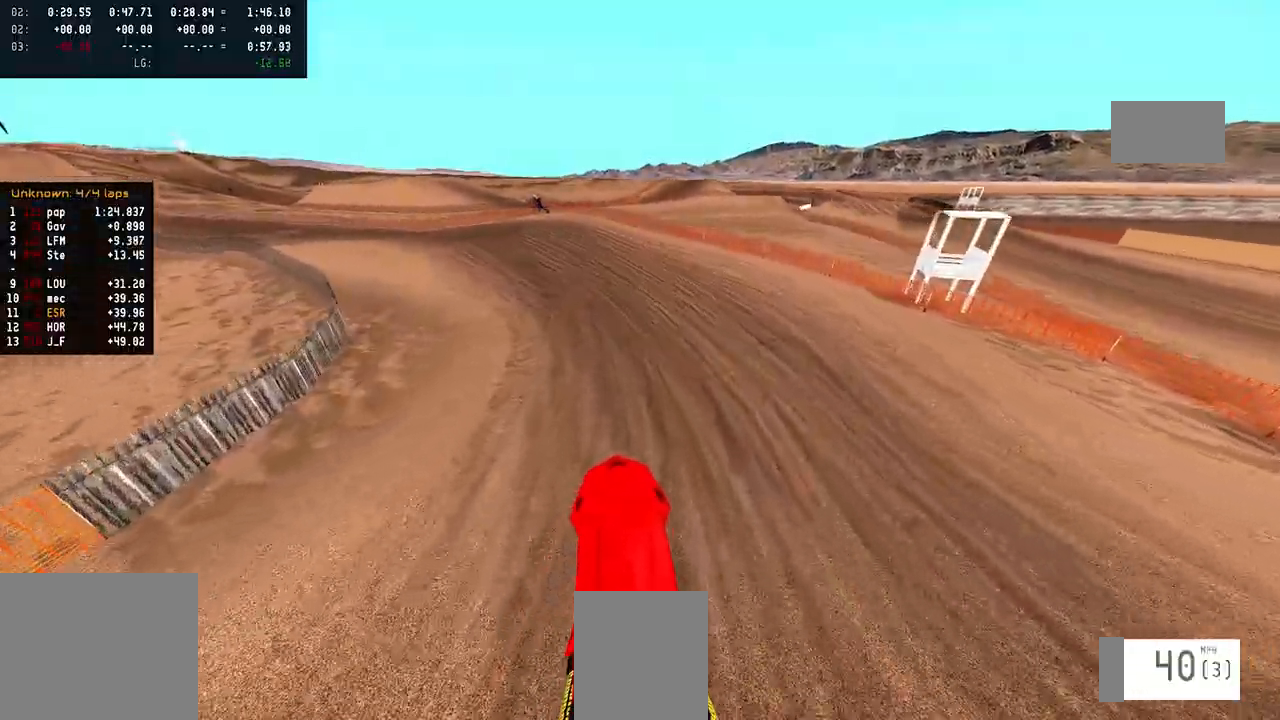
{"buttons": [], "left_stick": "left", "right_stick": "center", "events": [[17, "R2", "down"], [217, "left_stick", "left"], [233, "right_stick", "center"], [283, "R3", "down"], [367, "R3", "up"], [417, "R2", "up"]]}
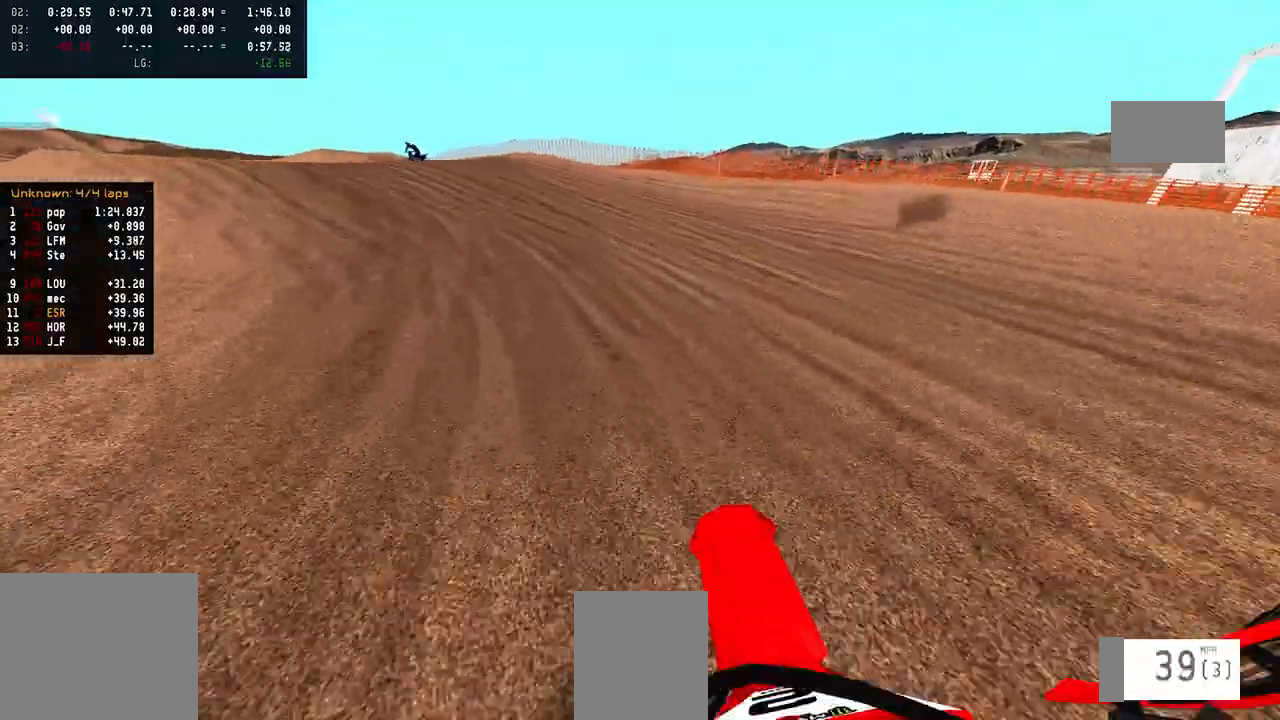
{"buttons": ["R2"], "left_stick": "left", "right_stick": "center", "events": [[233, "R2", "down"]]}
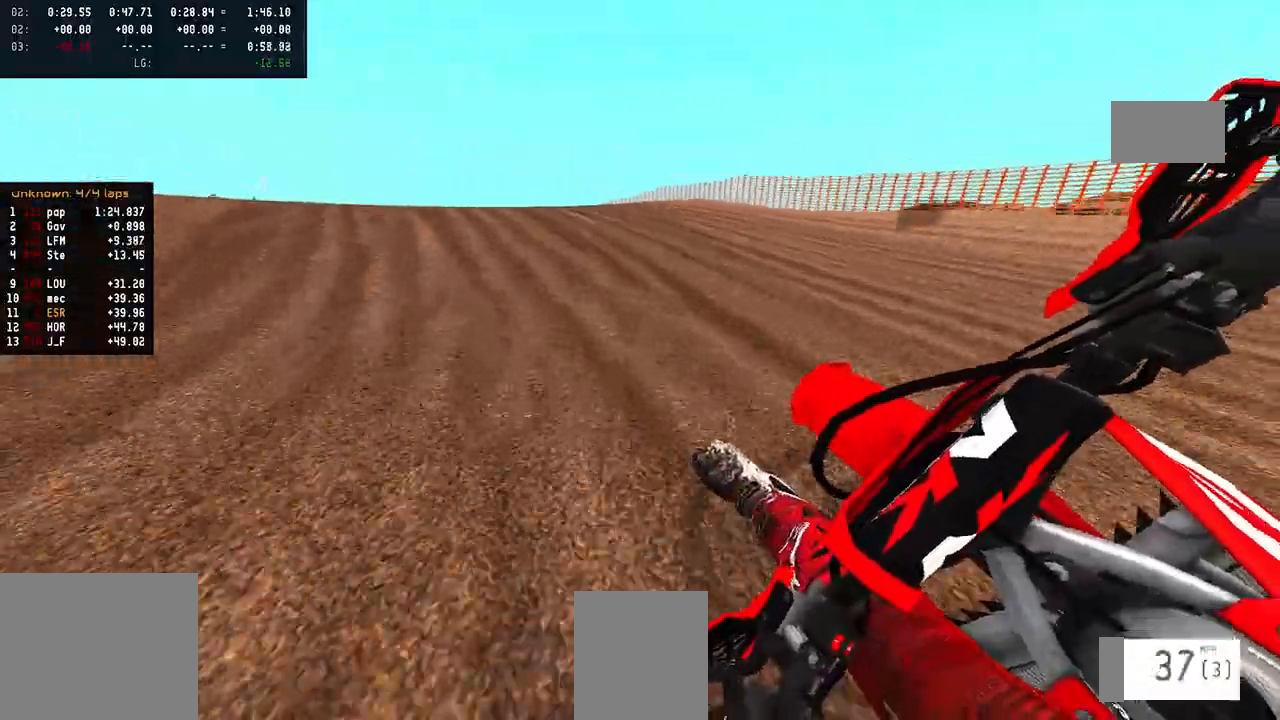
{"buttons": ["R2"], "left_stick": "left", "right_stick": "up-right", "events": [[283, "R3", "down"], [383, "R2", "up"], [383, "R3", "up"], [383, "right_stick", "up-right"], [483, "R2", "down"]]}
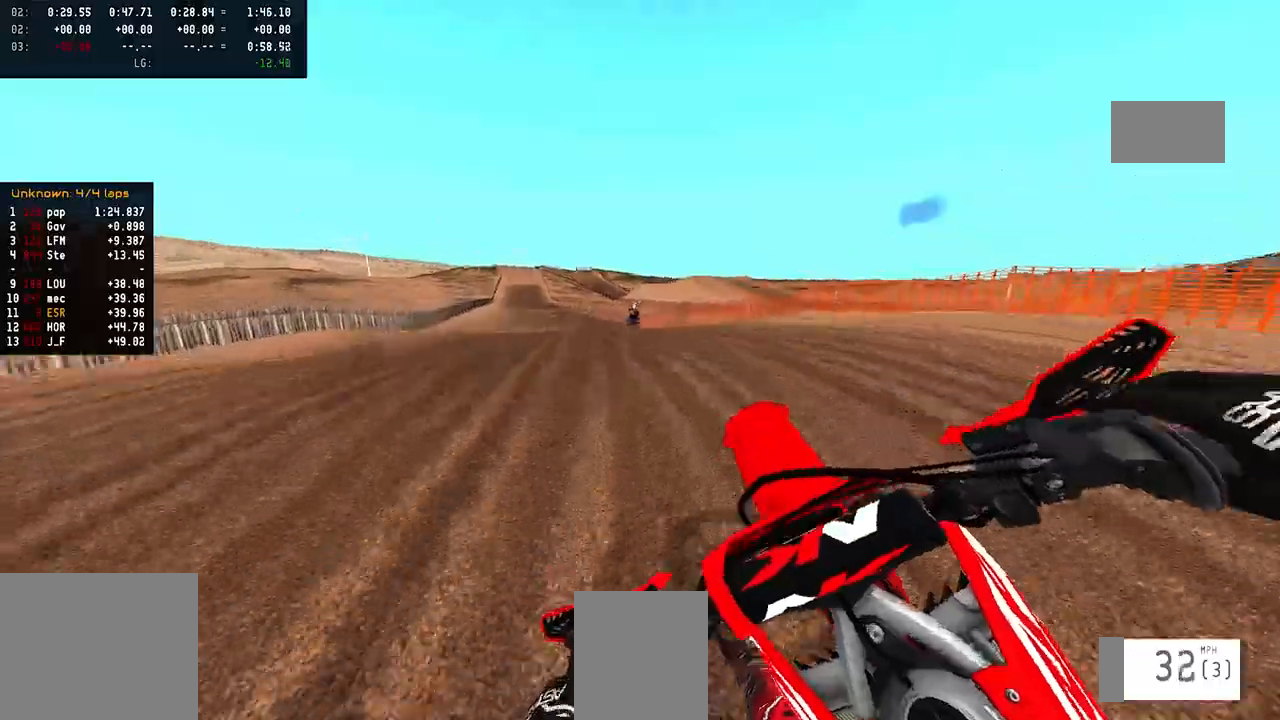
{"buttons": ["R2"], "left_stick": "left", "right_stick": "up-right", "events": [[233, "R2", "up"], [433, "R2", "down"]]}
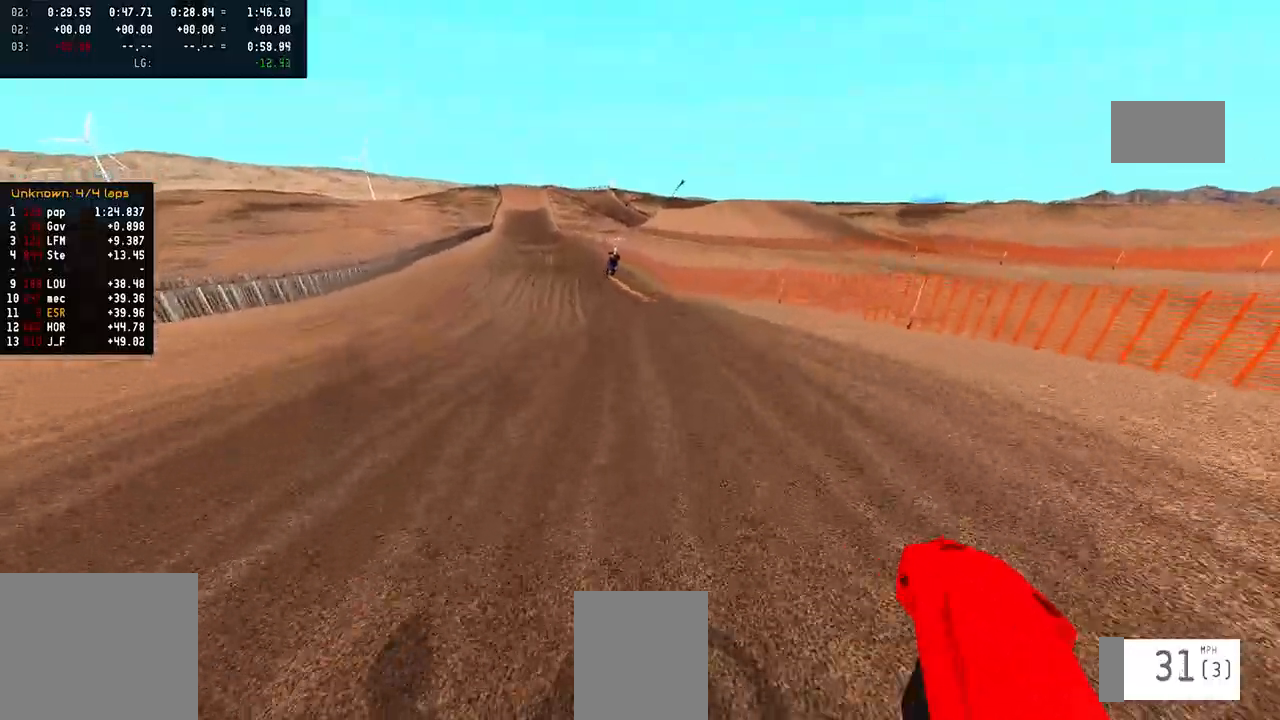
{"buttons": ["R2"], "left_stick": "left", "right_stick": "up", "events": [[33, "right_stick", "center"], [133, "R3", "down"], [217, "R3", "up"], [283, "right_stick", "up"]]}
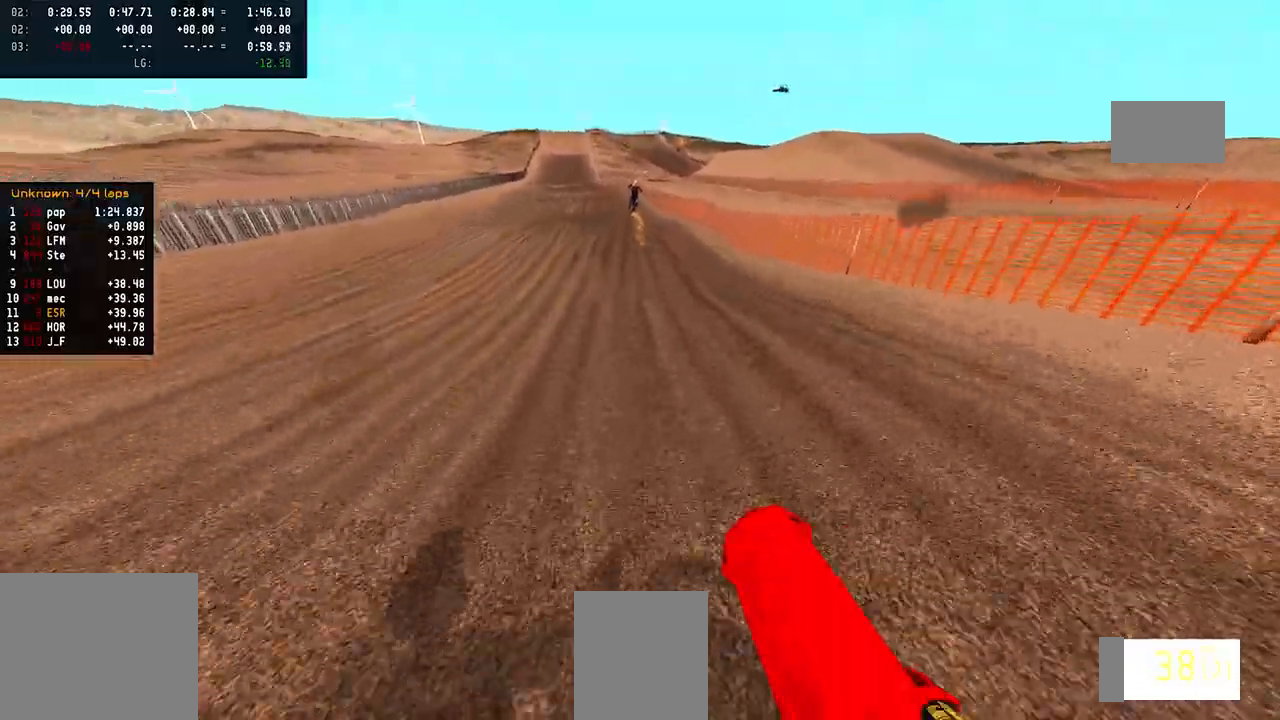
{"buttons": ["R2"], "left_stick": "center", "right_stick": "down", "events": [[100, "left_stick", "center"], [250, "right_stick", "center"], [333, "right_stick", "down"]]}
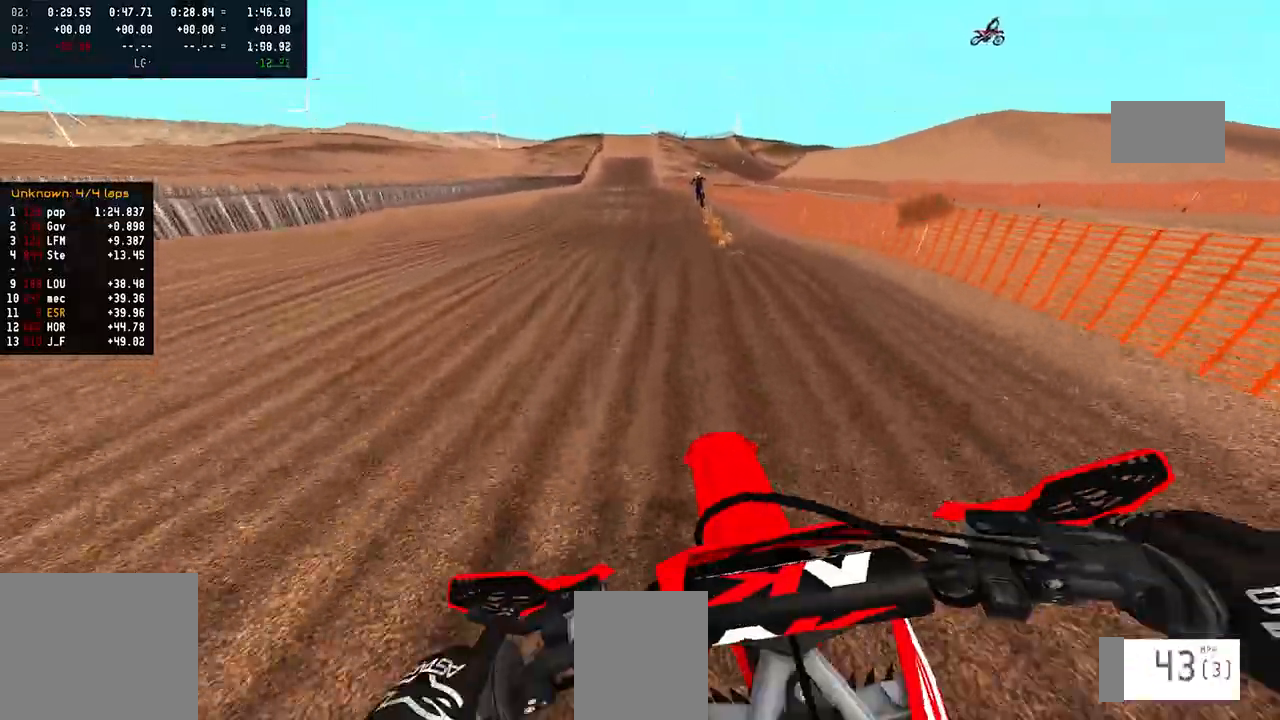
{"buttons": ["R2"], "left_stick": "center", "right_stick": "down", "events": []}
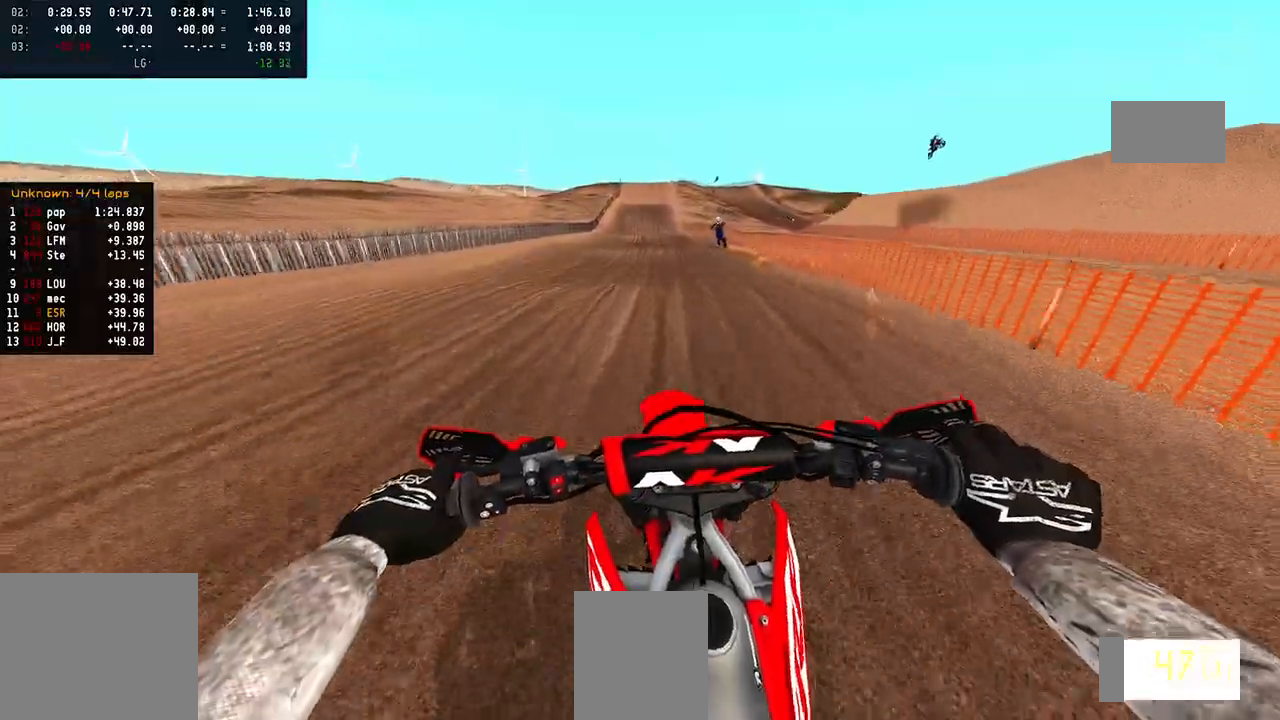
{"buttons": [], "left_stick": "center", "right_stick": "center", "events": [[383, "R2", "up"], [383, "right_stick", "center"]]}
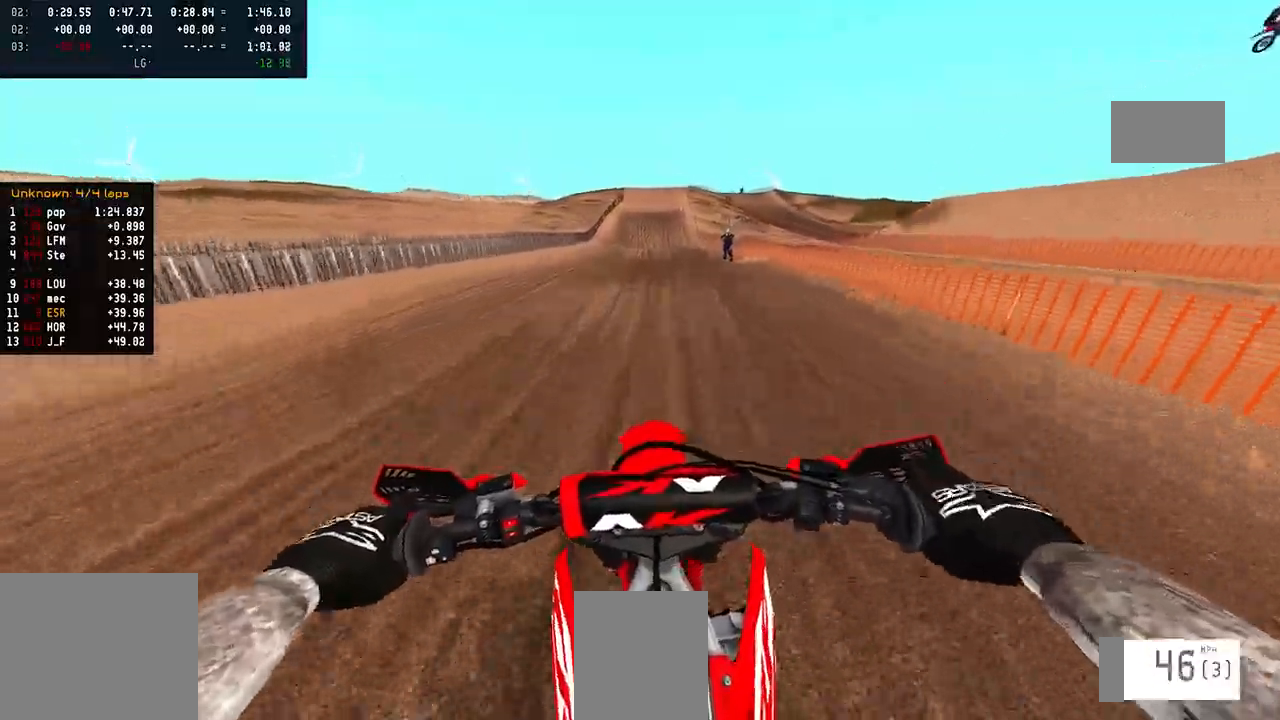
{"buttons": ["R2"], "left_stick": "center", "right_stick": "center", "events": [[33, "R2", "down"]]}
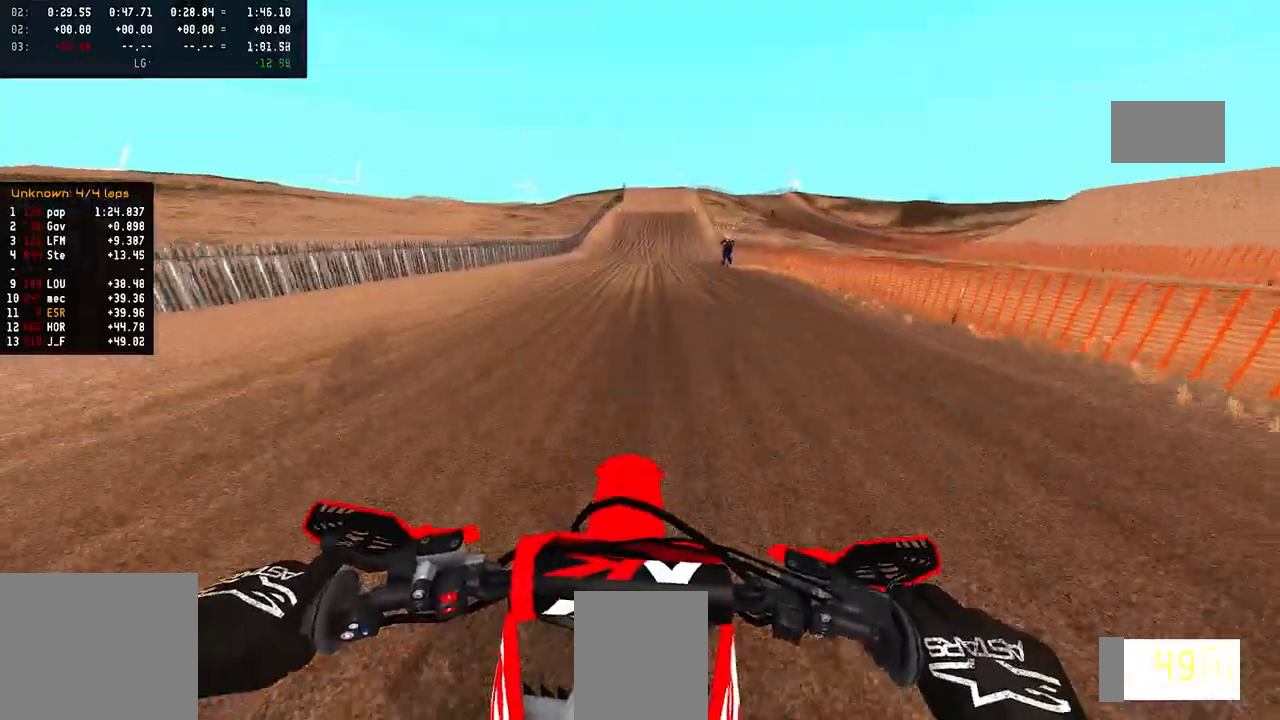
{"buttons": ["R2"], "left_stick": "center", "right_stick": "center", "events": [[367, "TRIANGLE", "down"], [433, "TRIANGLE", "up"]]}
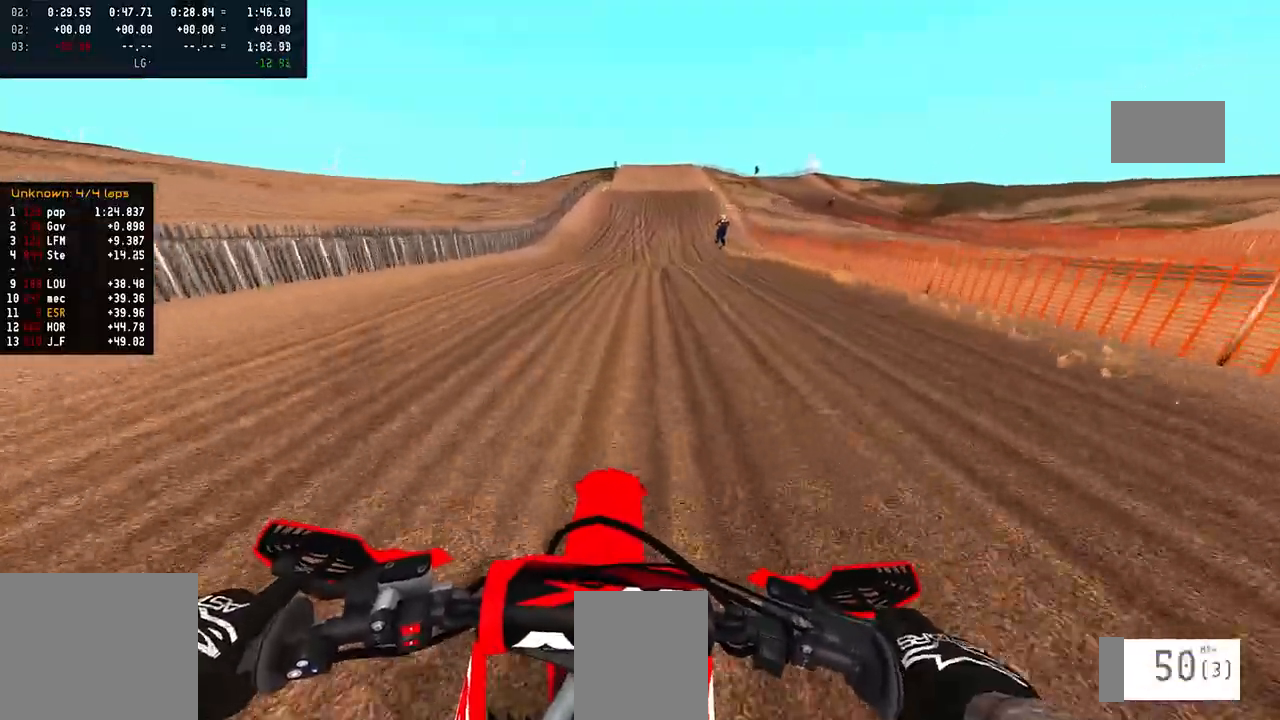
{"buttons": ["R2"], "left_stick": "center", "right_stick": "down", "events": [[233, "right_stick", "down"]]}
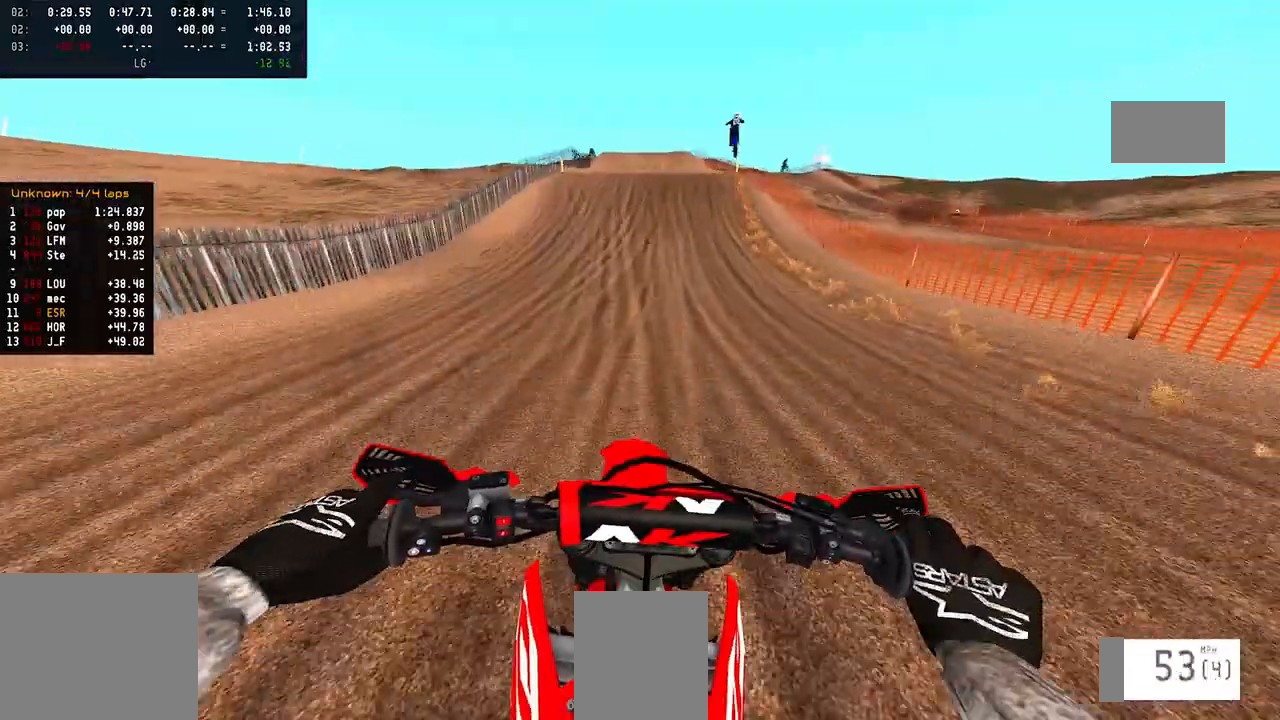
{"buttons": ["R2", "R3"], "left_stick": "center", "right_stick": "center", "events": [[233, "right_stick", "center"], [417, "R3", "down"]]}
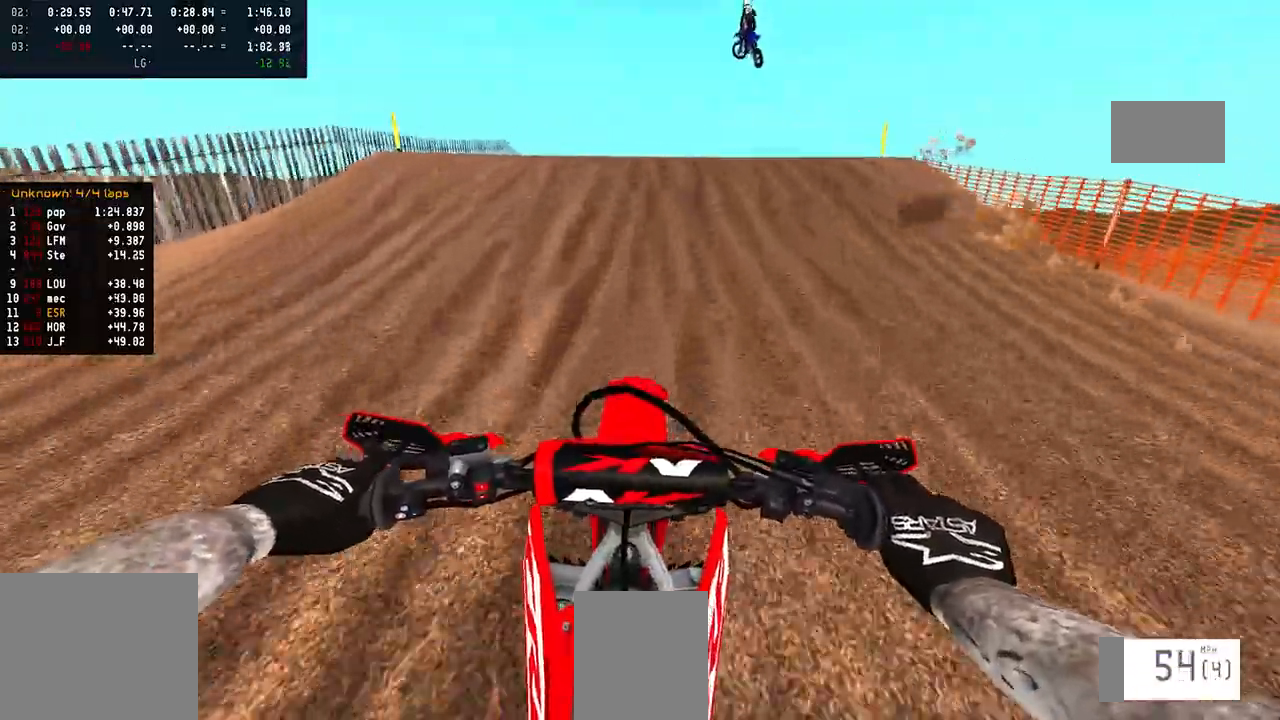
{"buttons": [], "left_stick": "left", "right_stick": "up", "events": [[17, "R3", "up"], [133, "R3", "down"], [133, "right_stick", "up"], [267, "R3", "up"], [350, "left_stick", "left"], [467, "R2", "up"]]}